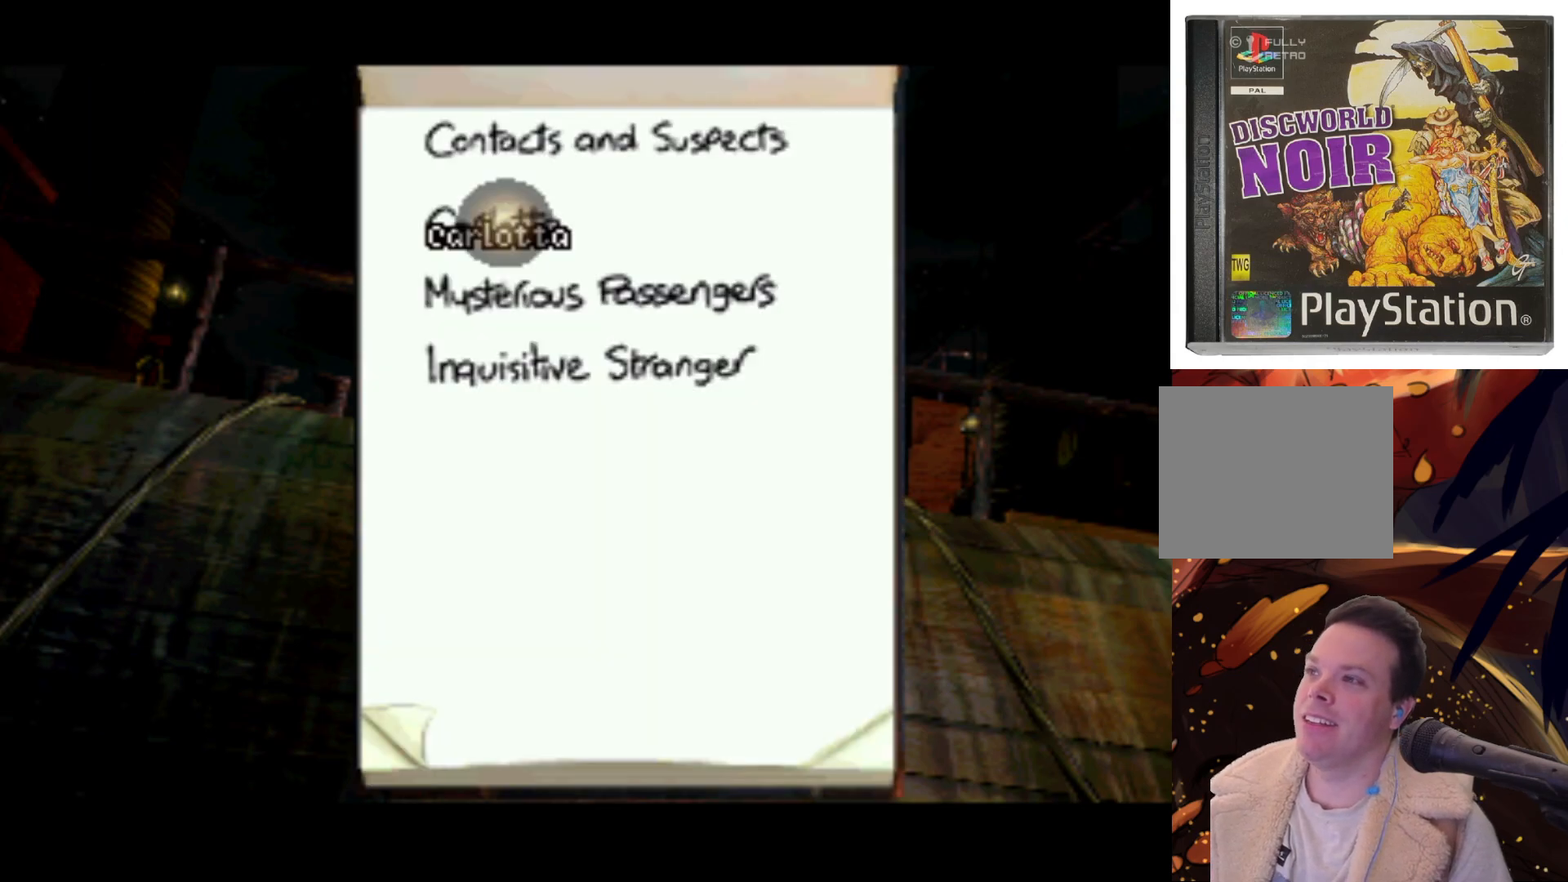
Gameplay with a controller (PlayStation layout); each line is a JSON object with the inputs held at the frame after it. "events" lists button and stick changes between this image and that frame as [ms after this image, input, new state], when the widget could be followed in between. Not read: L3 R3.
{"buttons": ["DPAD_DOWN"], "left_stick": "center", "right_stick": "center", "events": [[400, "DPAD_DOWN", "down"]]}
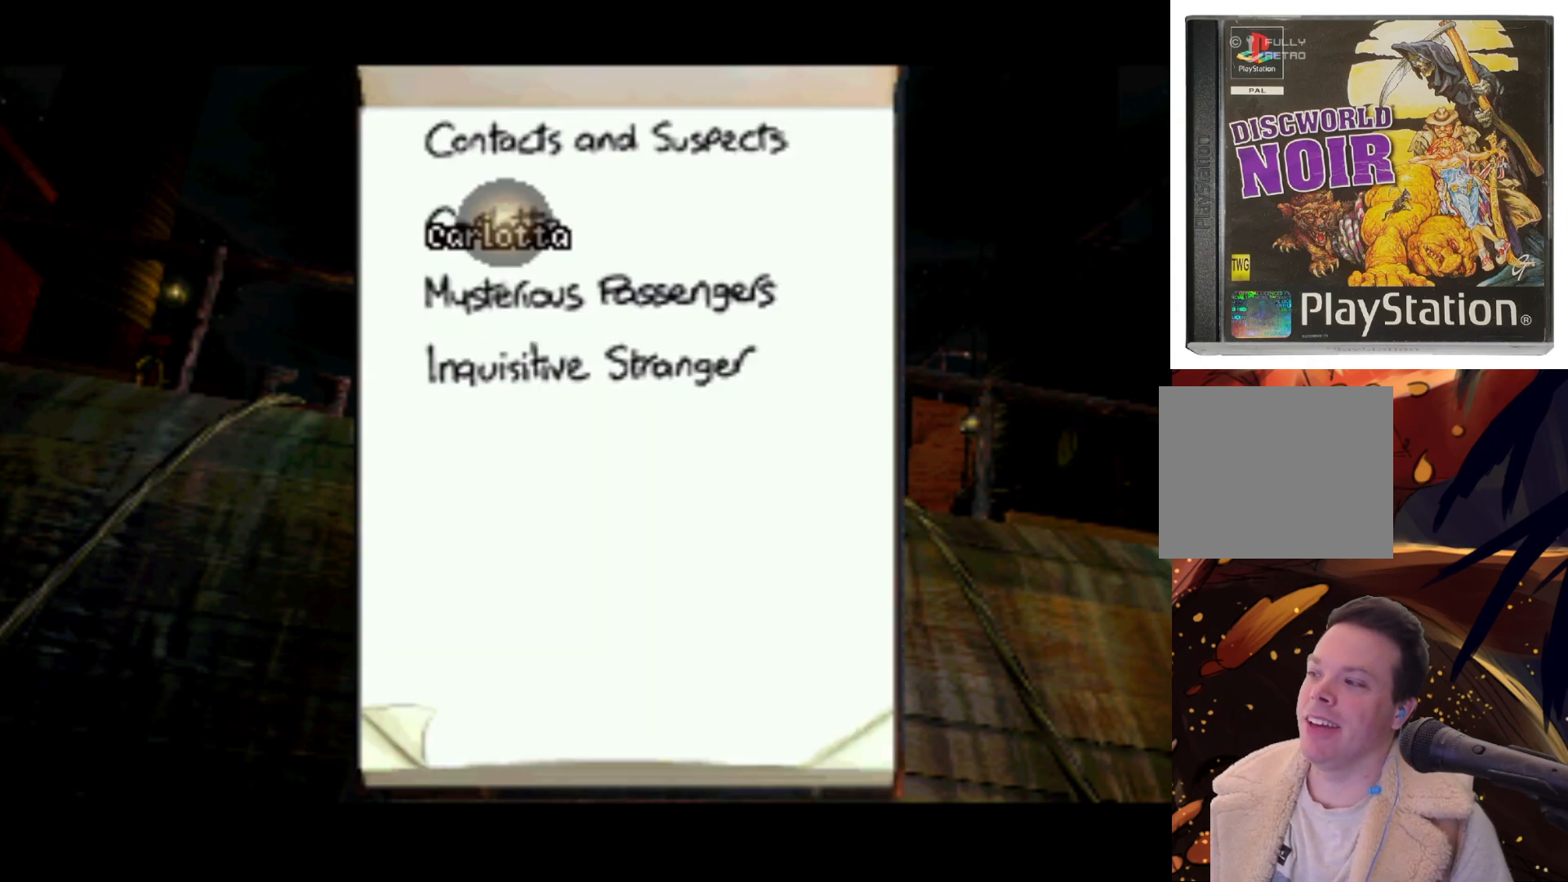
{"buttons": [], "left_stick": "center", "right_stick": "center", "events": [[167, "DPAD_DOWN", "up"]]}
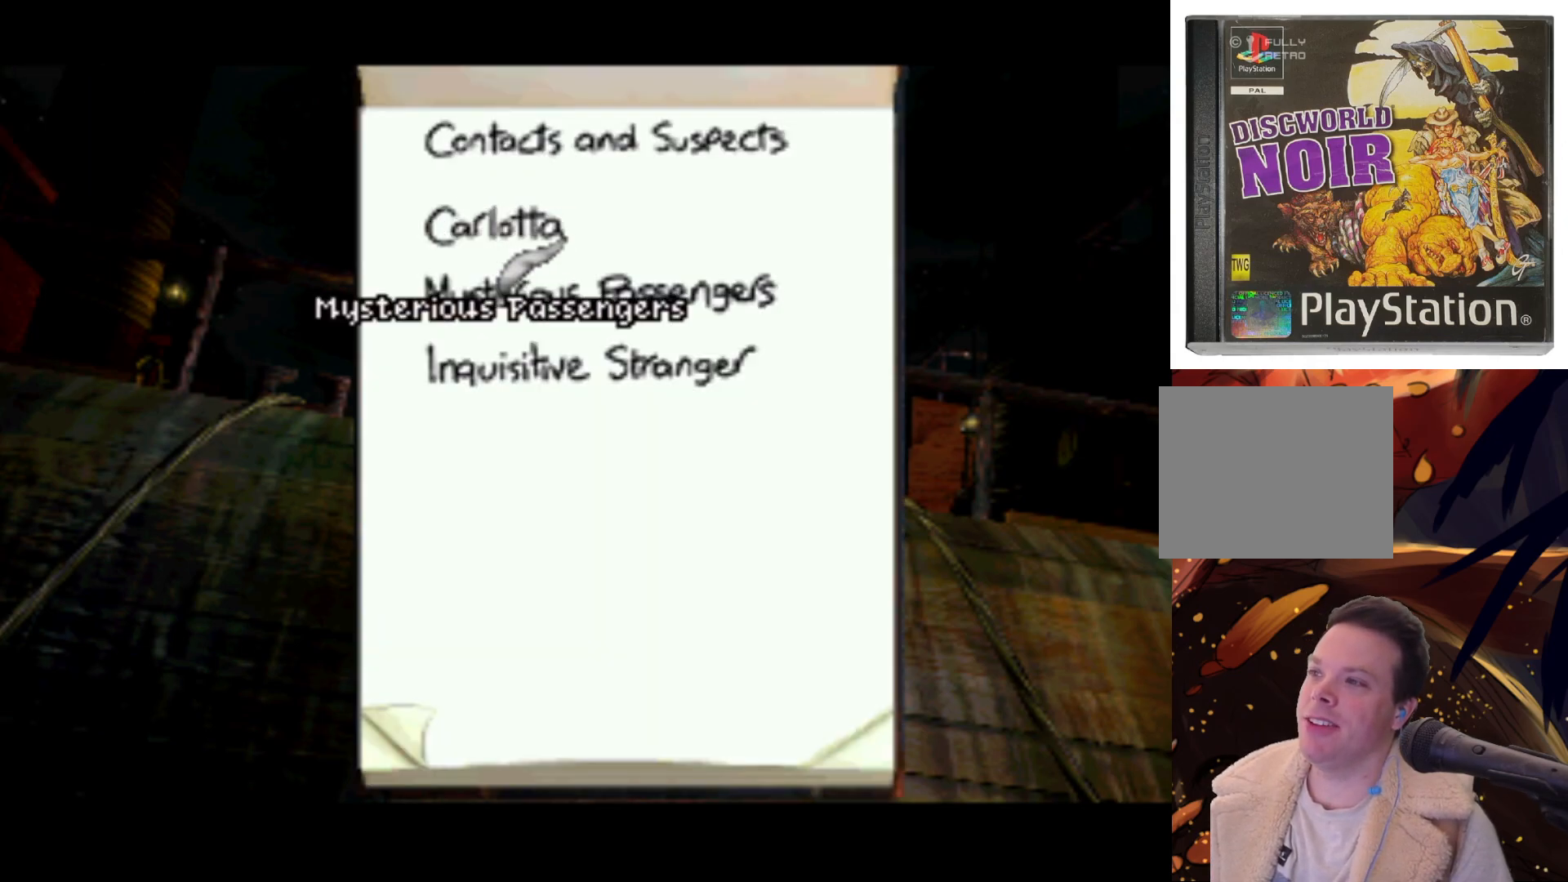
{"buttons": [], "left_stick": "center", "right_stick": "center", "events": [[167, "DPAD_UP", "down"], [367, "DPAD_UP", "up"]]}
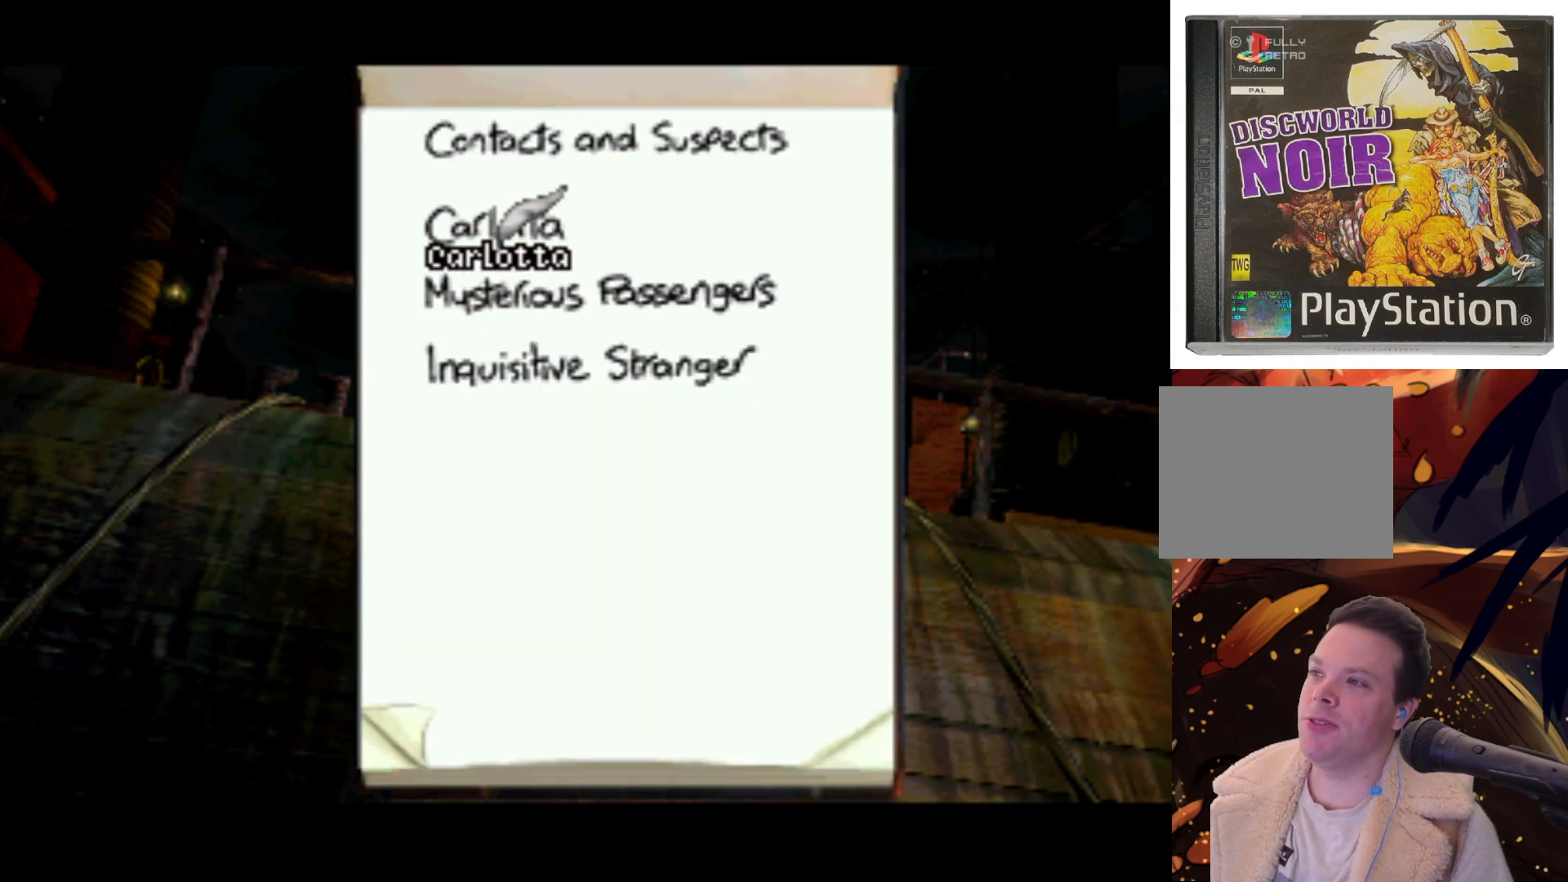
{"buttons": [], "left_stick": "center", "right_stick": "center", "events": []}
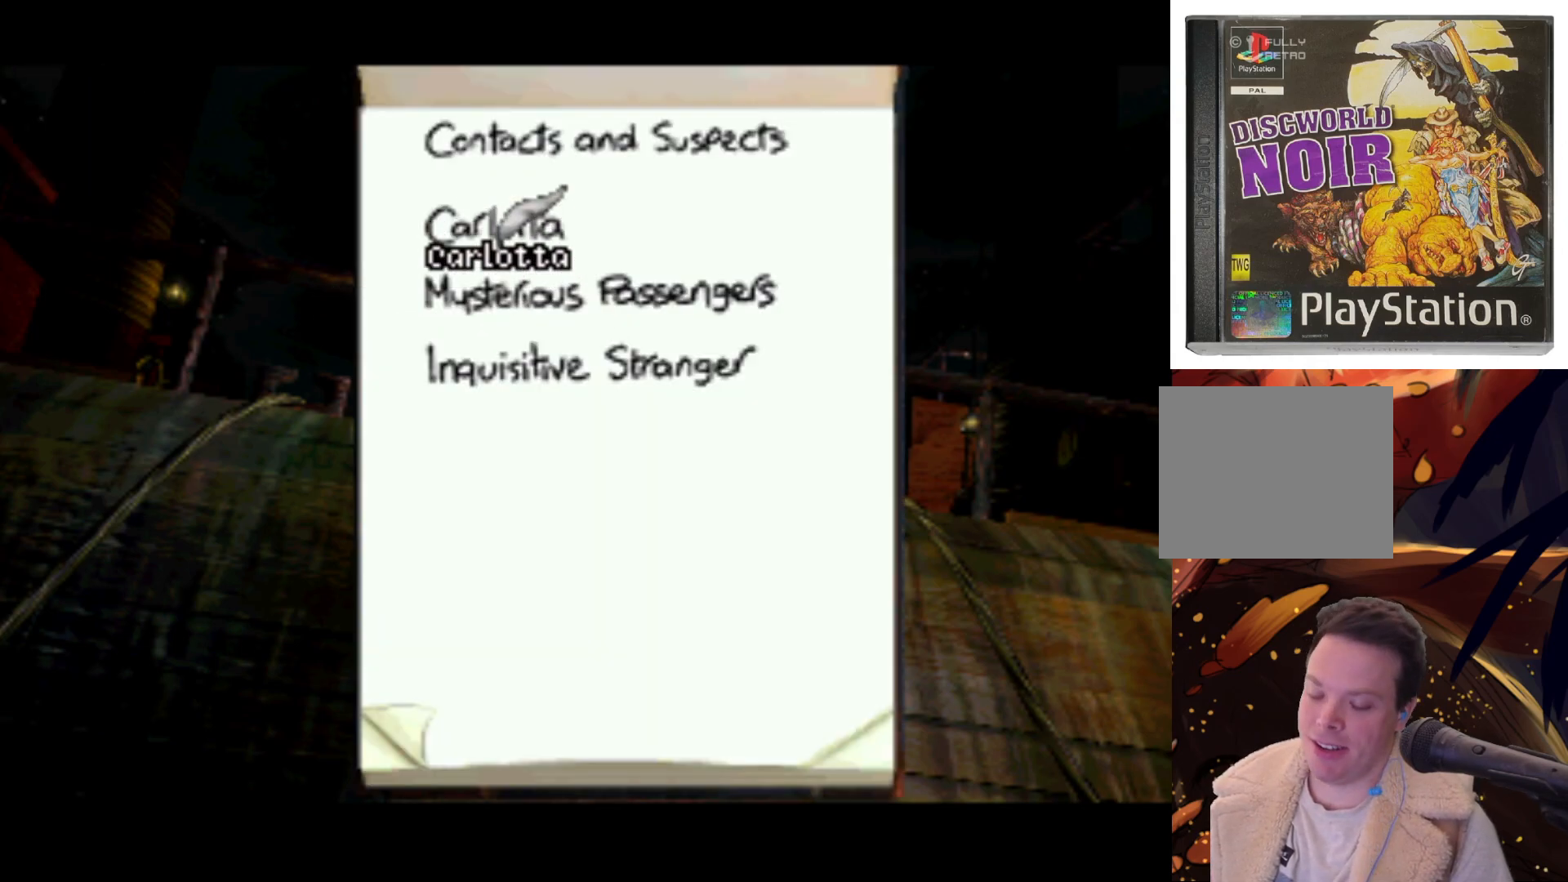
{"buttons": [], "left_stick": "center", "right_stick": "center", "events": [[300, "DPAD_UP", "down"], [400, "DPAD_UP", "up"]]}
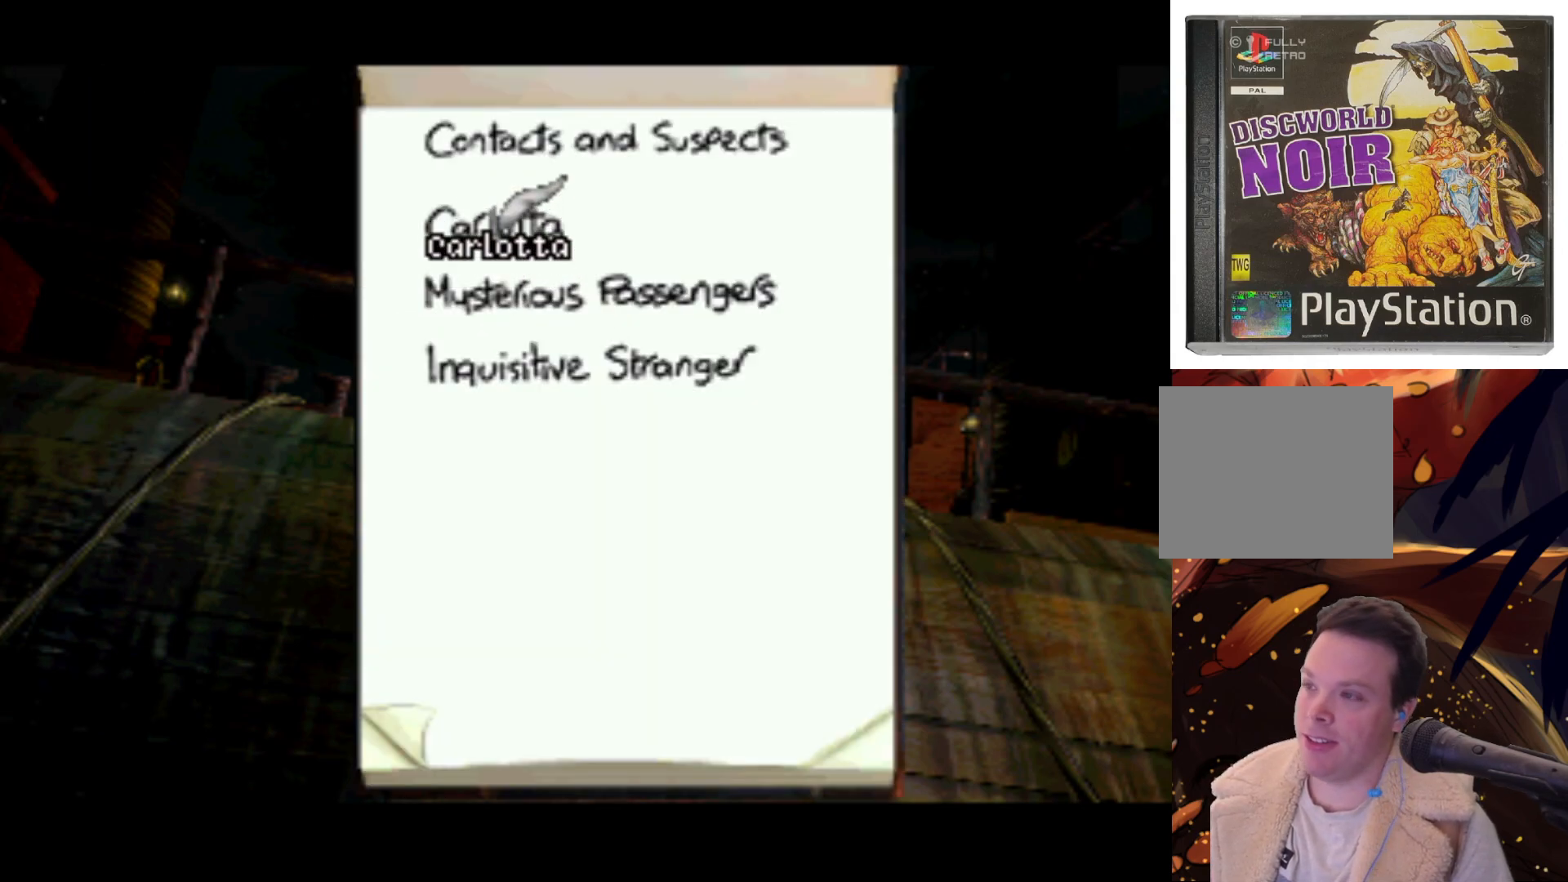
{"buttons": [], "left_stick": "center", "right_stick": "center", "events": []}
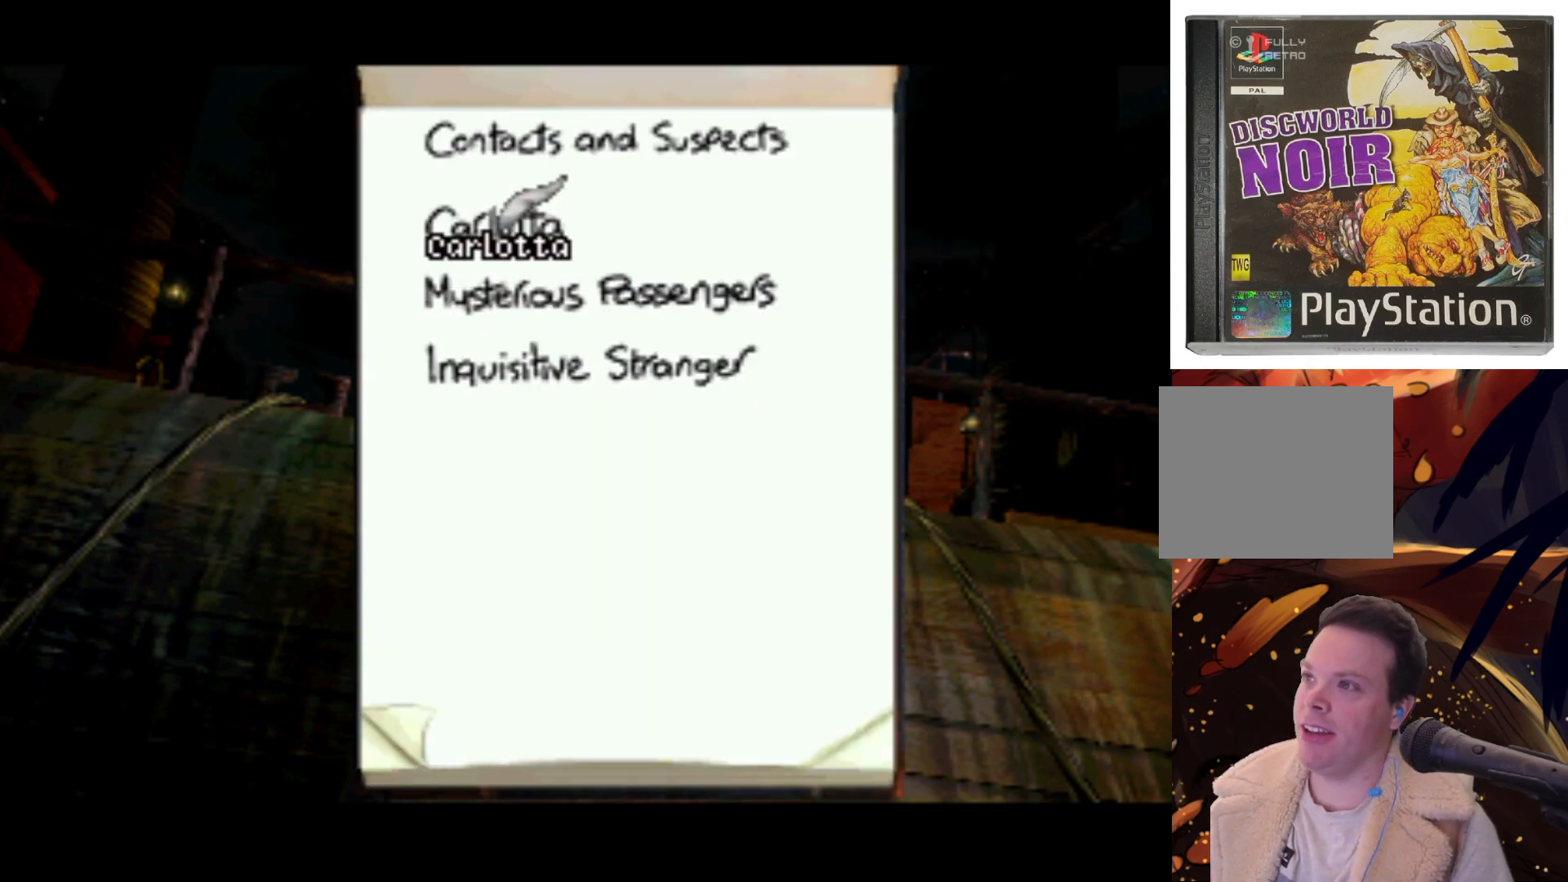
{"buttons": [], "left_stick": "center", "right_stick": "center", "events": [[200, "SQUARE", "down"], [267, "SQUARE", "up"]]}
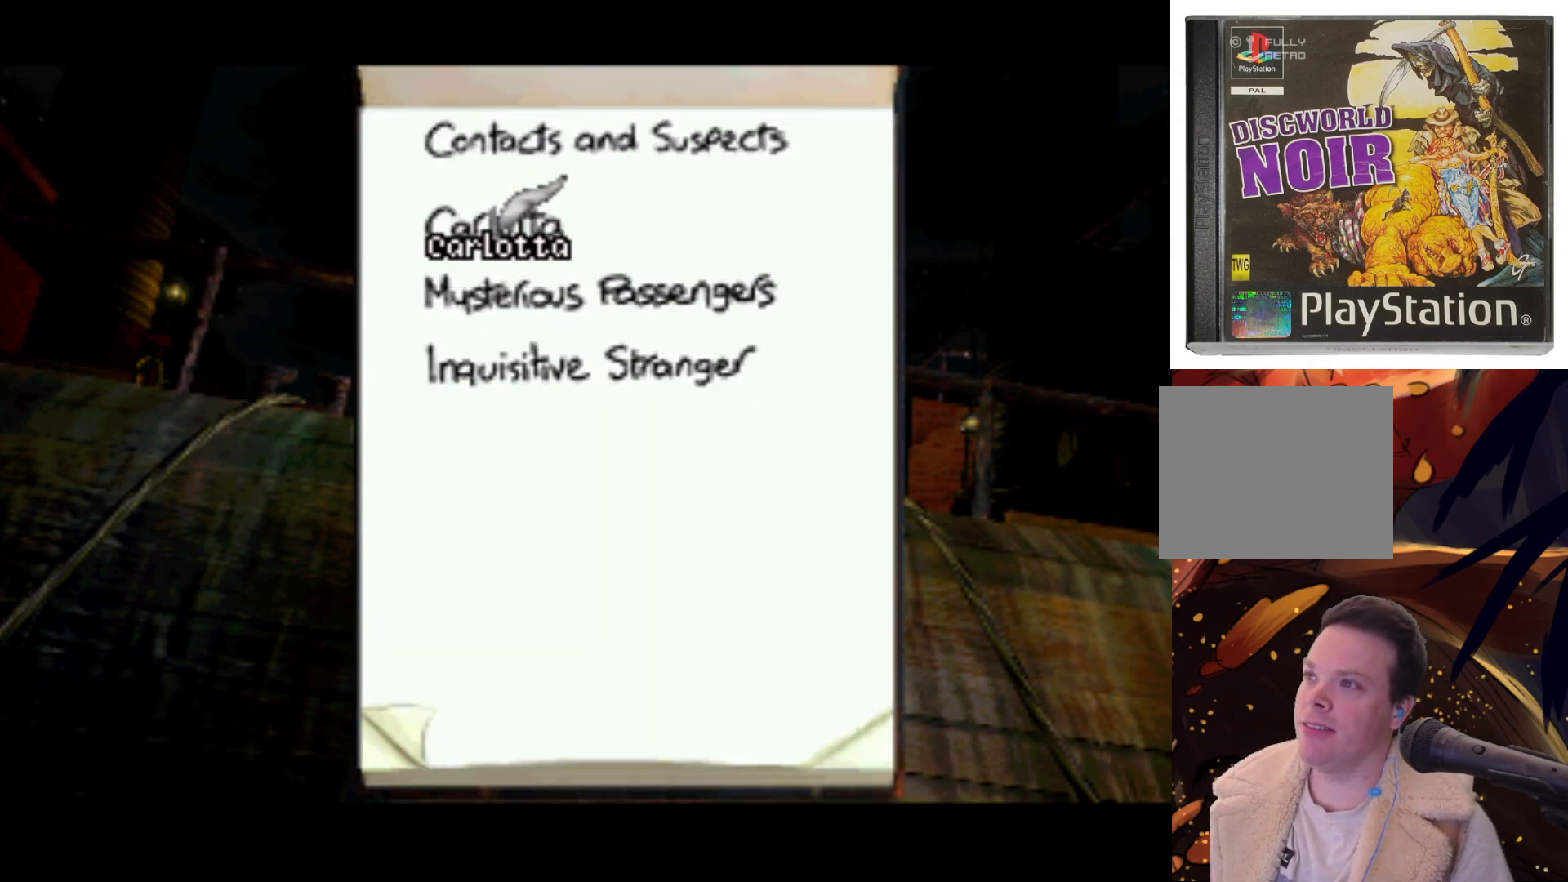
{"buttons": [], "left_stick": "center", "right_stick": "center", "events": []}
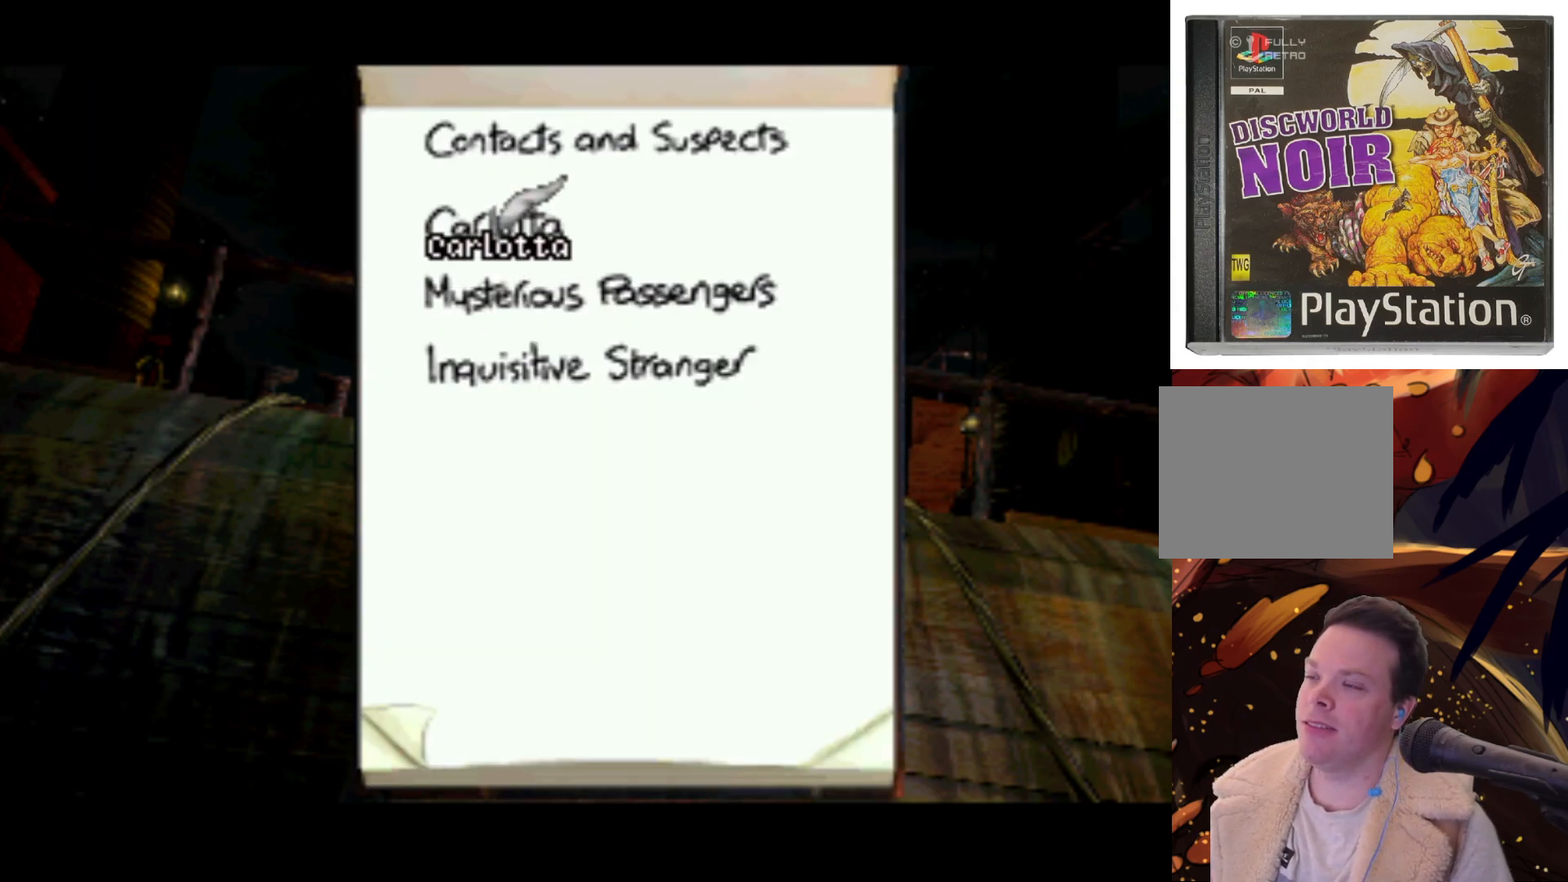
{"buttons": ["CROSS"], "left_stick": "center", "right_stick": "center", "events": [[450, "CROSS", "down"]]}
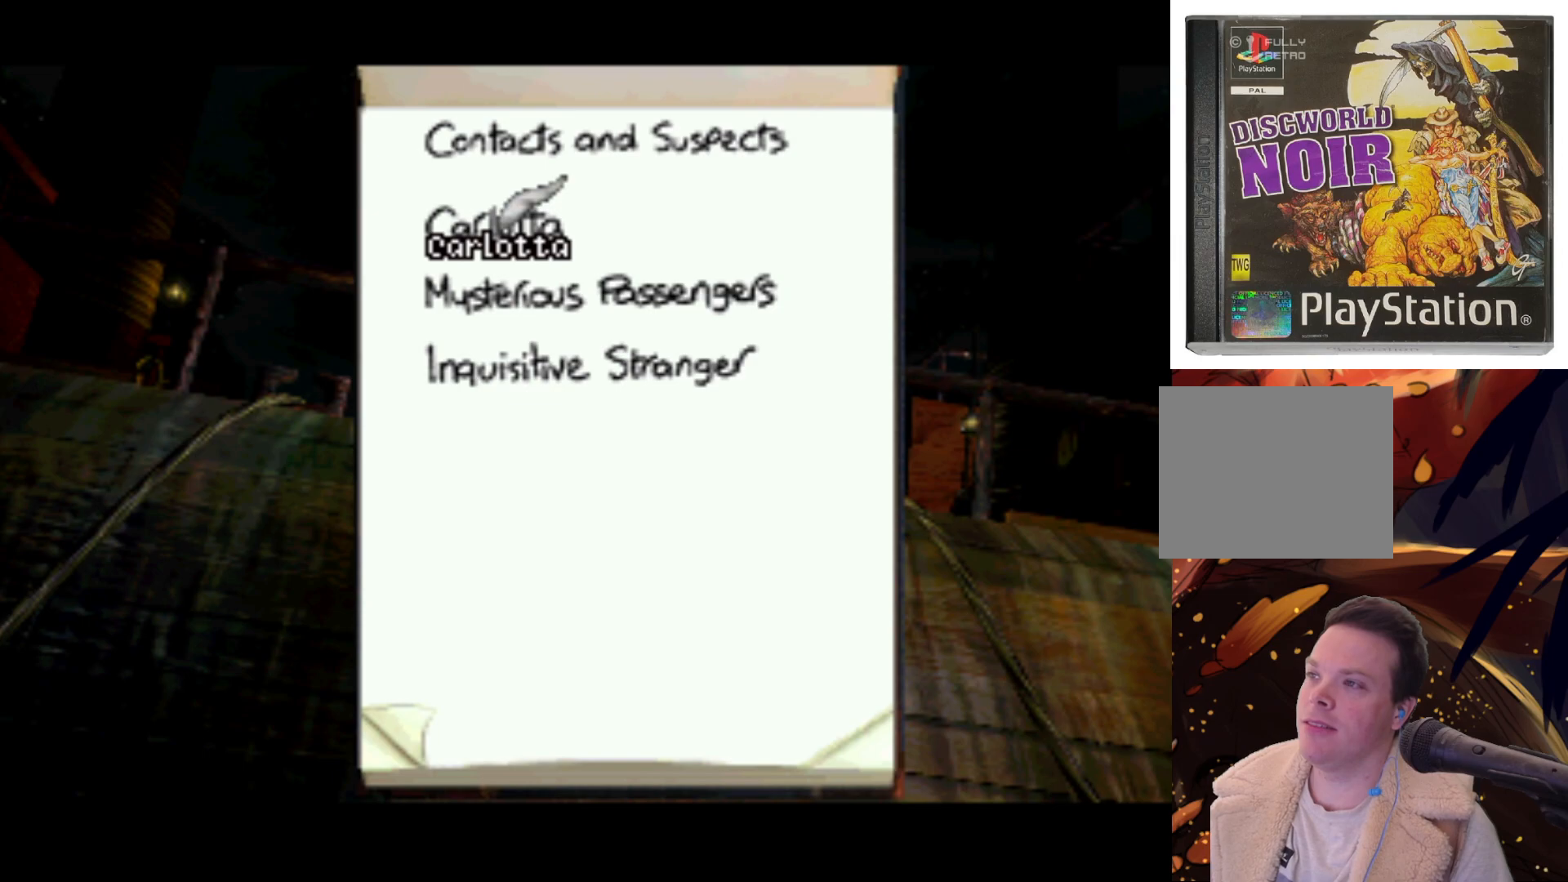
{"buttons": [], "left_stick": "center", "right_stick": "center", "events": [[50, "CROSS", "up"]]}